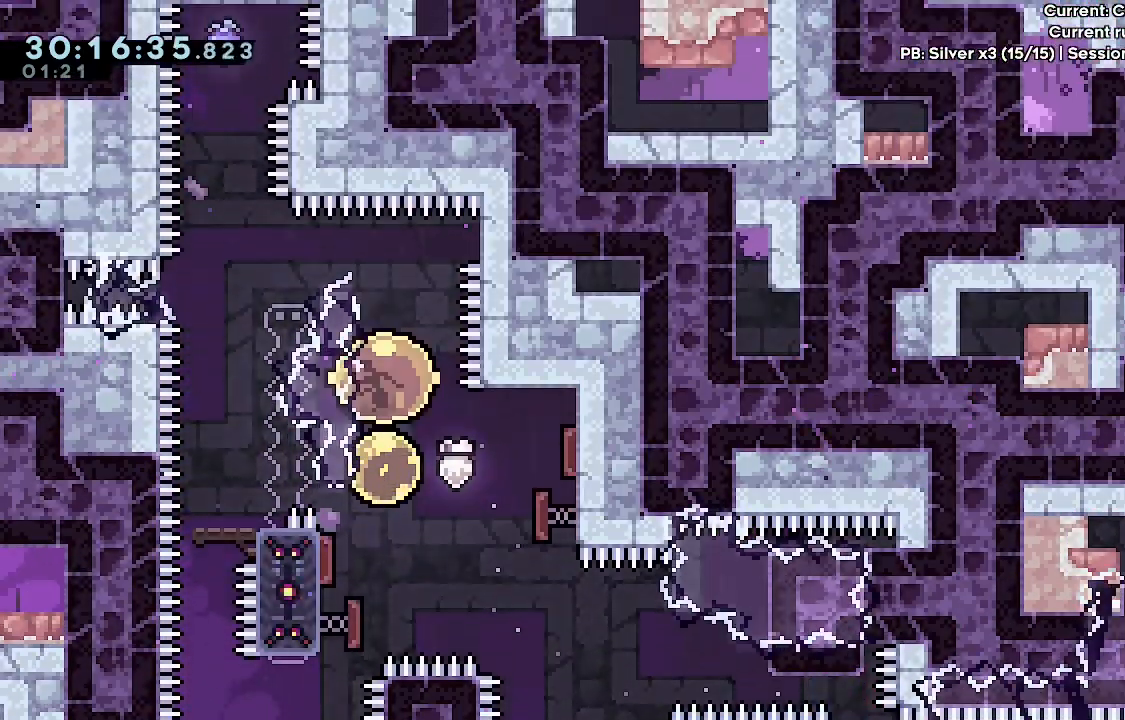
Gameplay with keyboard; each line is a JSON object with the keys held at the frame after it. "events" lists presses ("down") and releases ("up") of "a", "d", "dash", "demo", "grab", "j1", "j2", "s" and "w" between this image and that frame as [ms after this image, input, new state], when the widget could be followed in between. No other keys are recorded. Mouse input is not recorded. Key names are as the overlay labels them; some are game actions (e.g. jump) rather than physical keys.
{"keys": ["a"], "events": [[33, "s", "up"], [67, "dash", "up"], [117, "w", "down"], [167, "dash", "down"], [267, "w", "up"], [300, "a", "down"], [300, "dash", "up"]]}
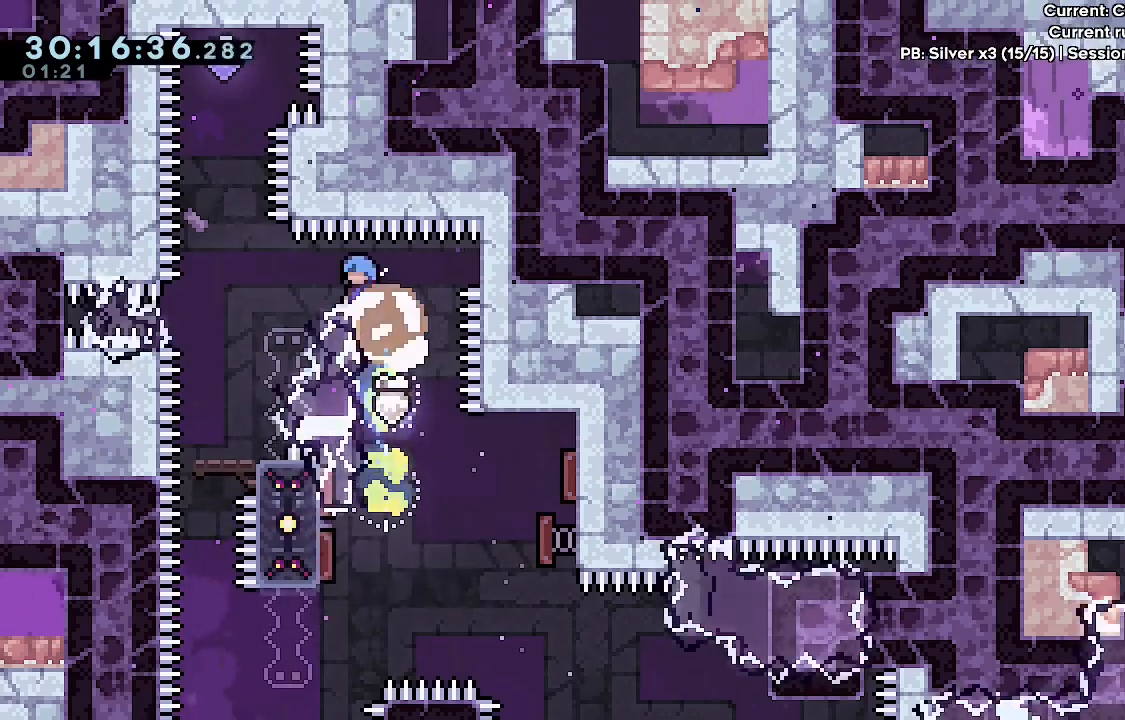
{"keys": ["j1"], "events": [[317, "a", "up"], [467, "j1", "down"]]}
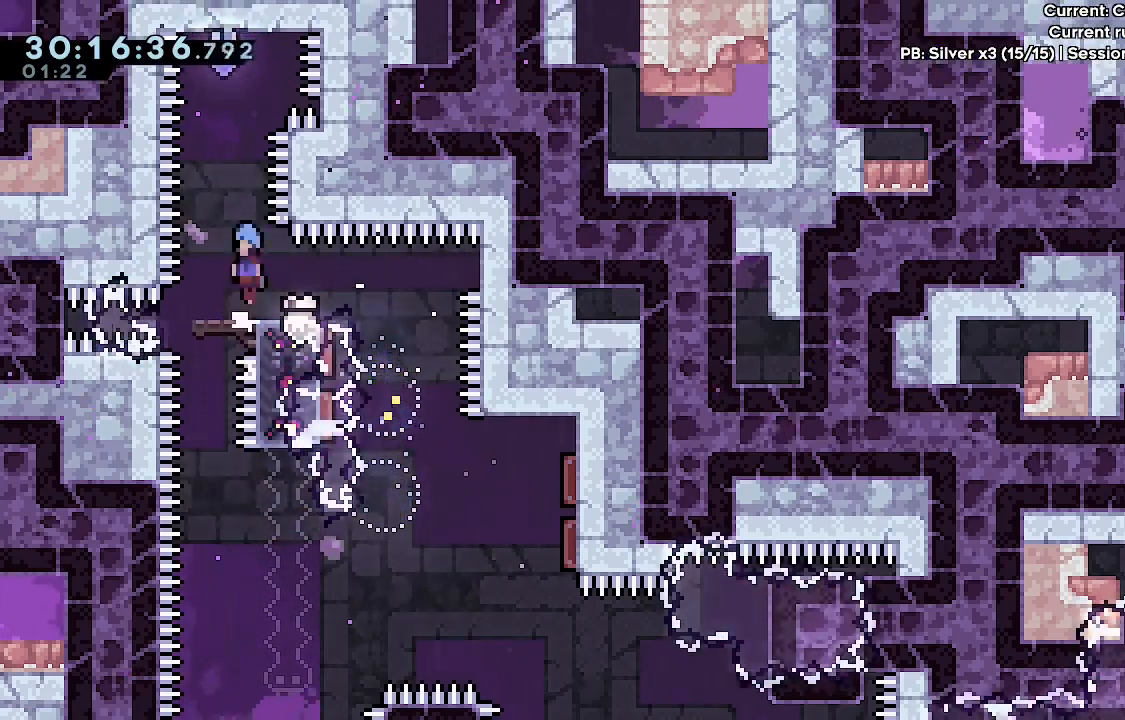
{"keys": [], "events": [[483, "j1", "up"]]}
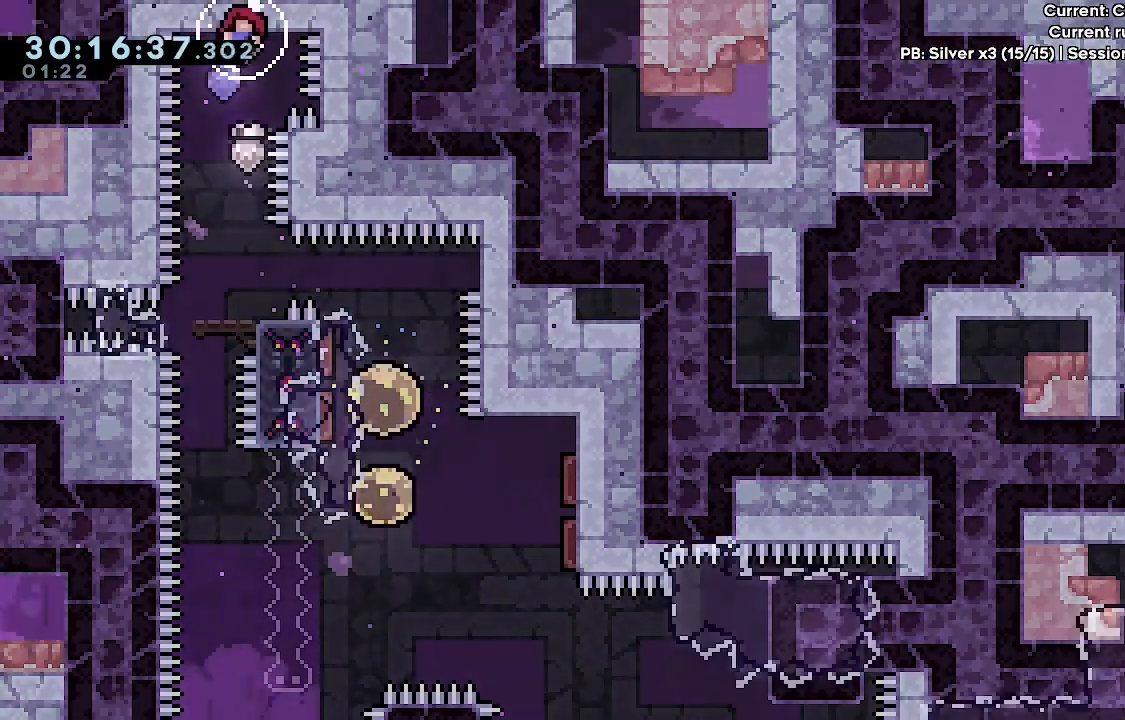
{"keys": [], "events": []}
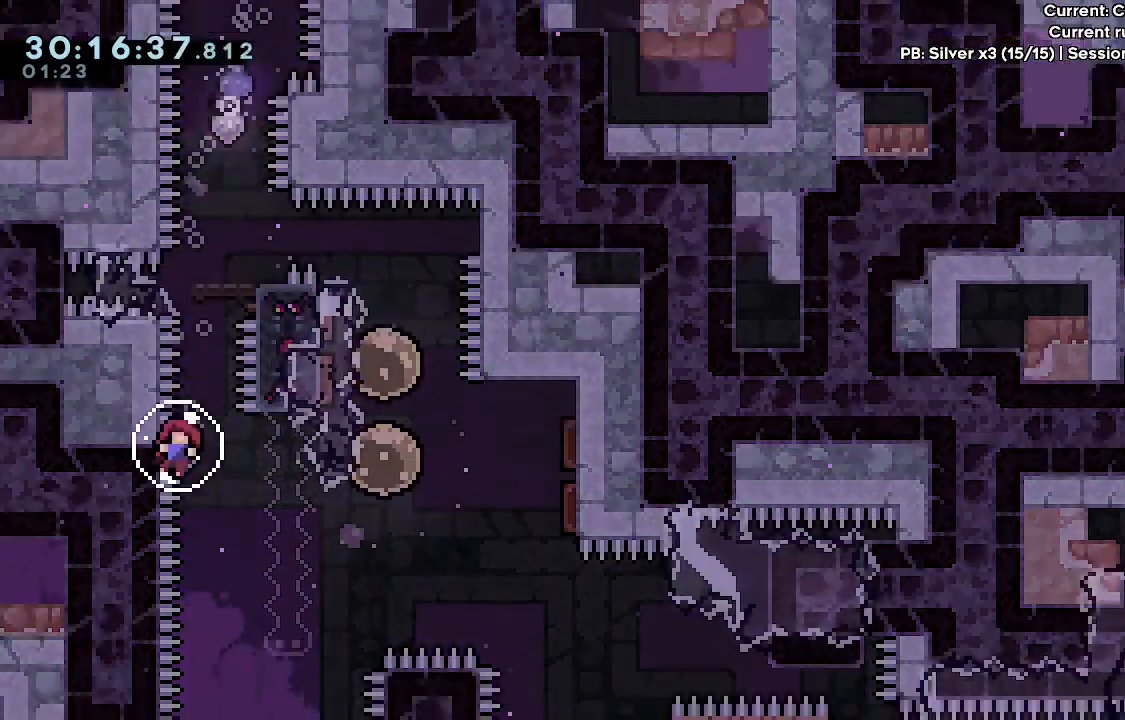
{"keys": [], "events": []}
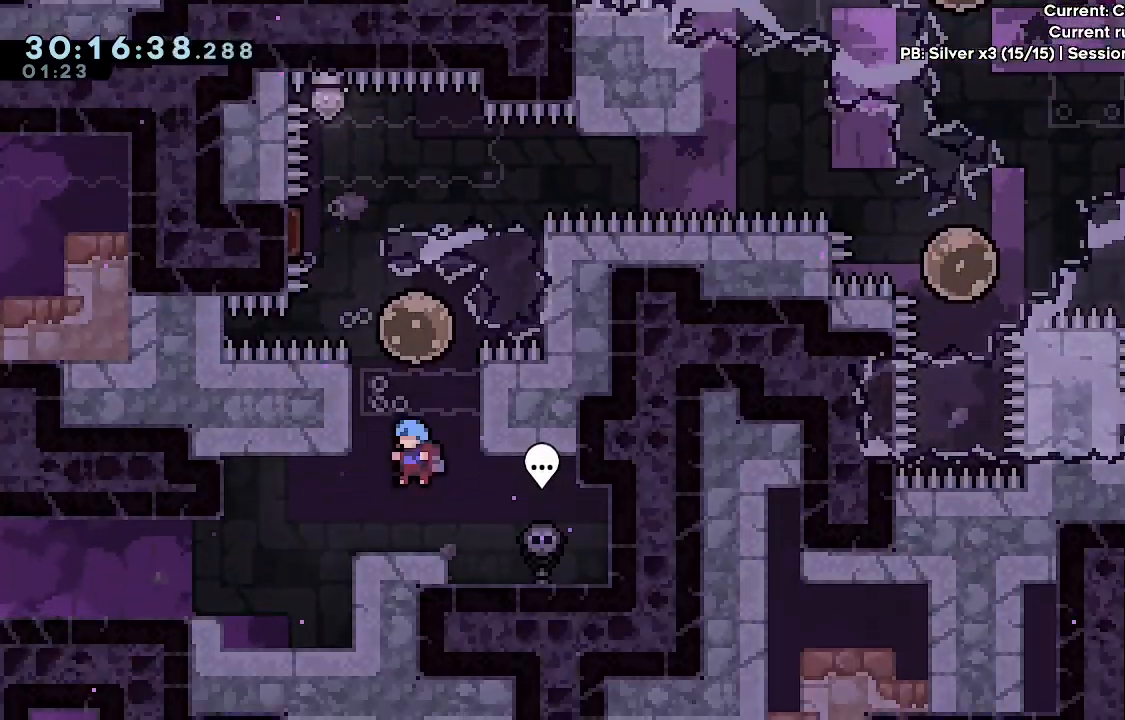
{"keys": [], "events": []}
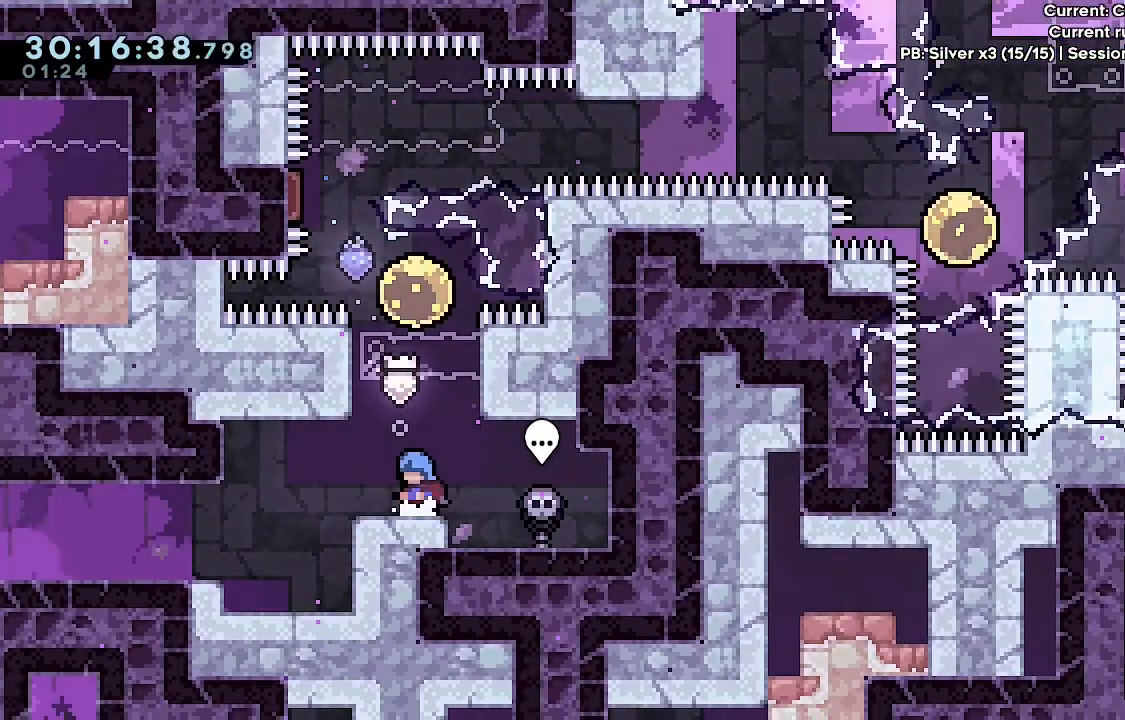
{"keys": ["a"], "events": [[217, "a", "down"]]}
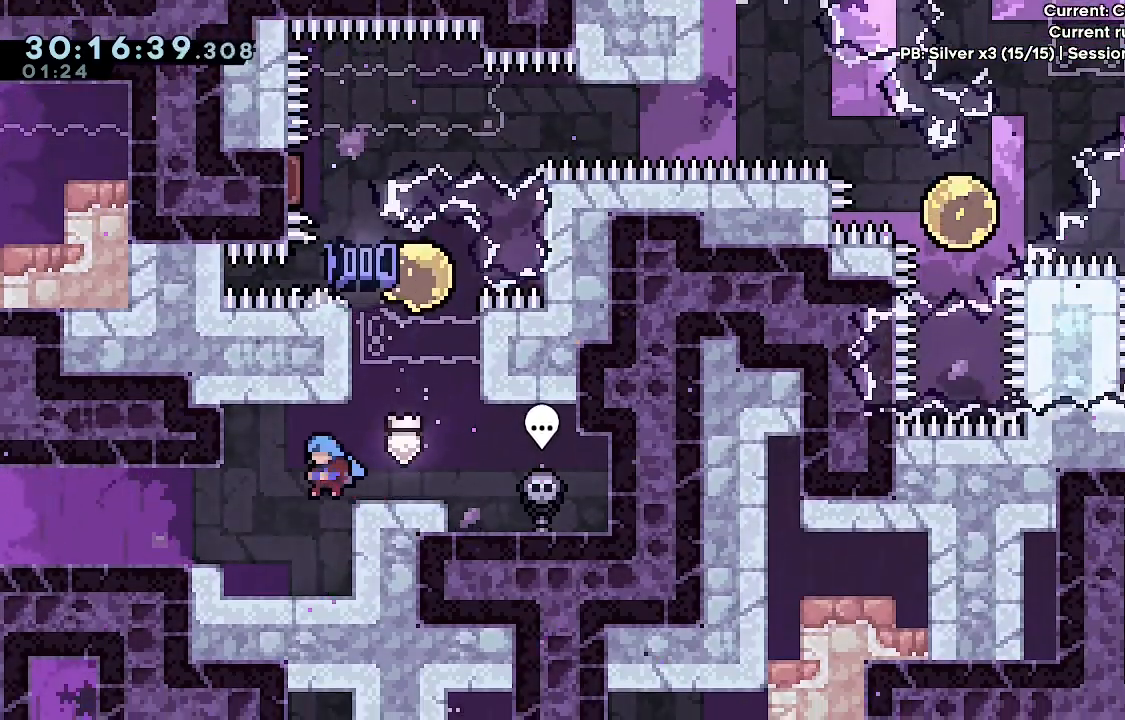
{"keys": ["a", "j1"], "events": [[83, "a", "up"], [283, "a", "down"], [417, "j1", "down"]]}
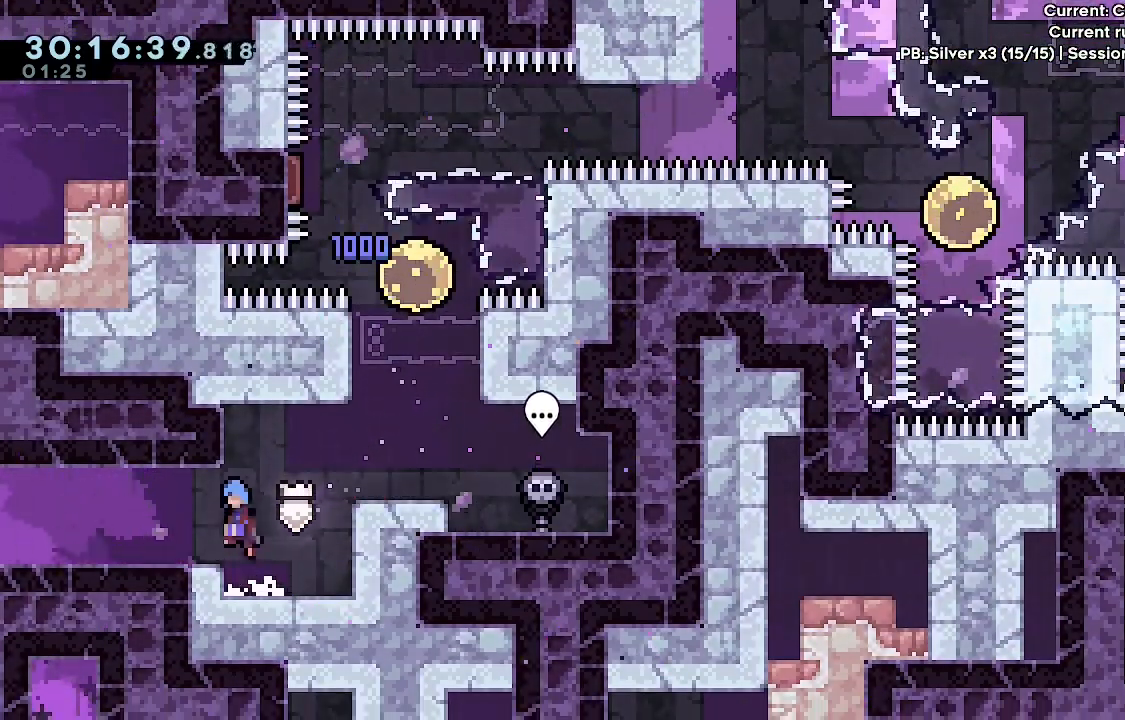
{"keys": ["a"], "events": [[50, "j1", "up"]]}
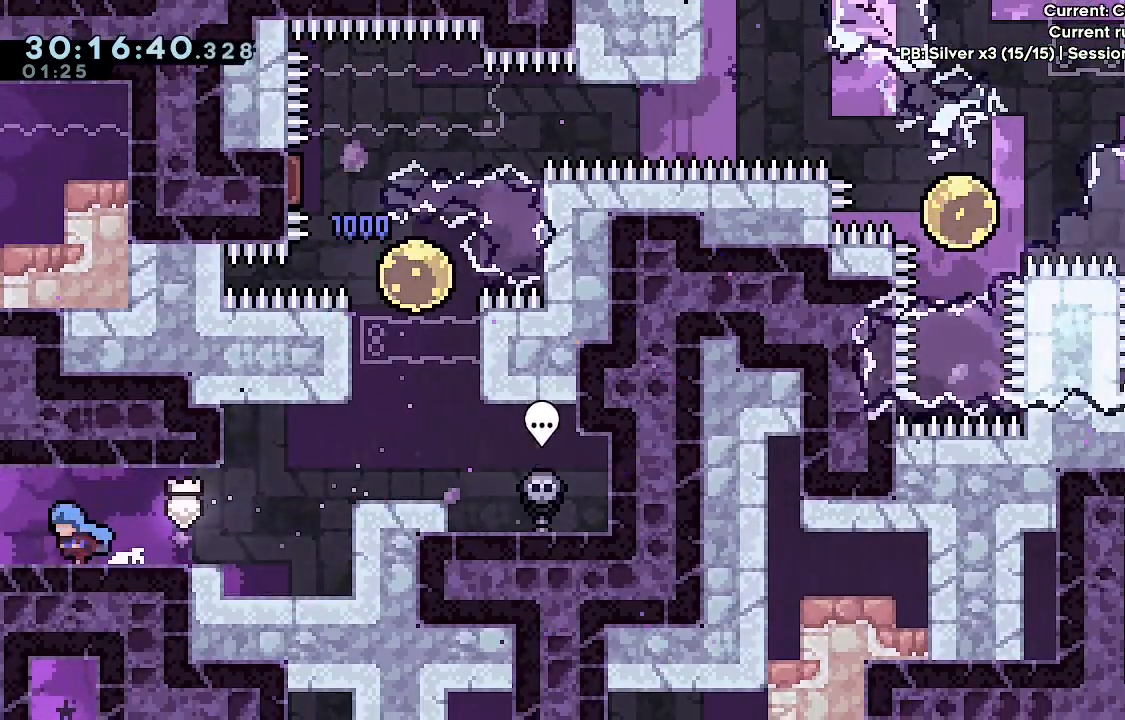
{"keys": [], "events": [[300, "a", "up"]]}
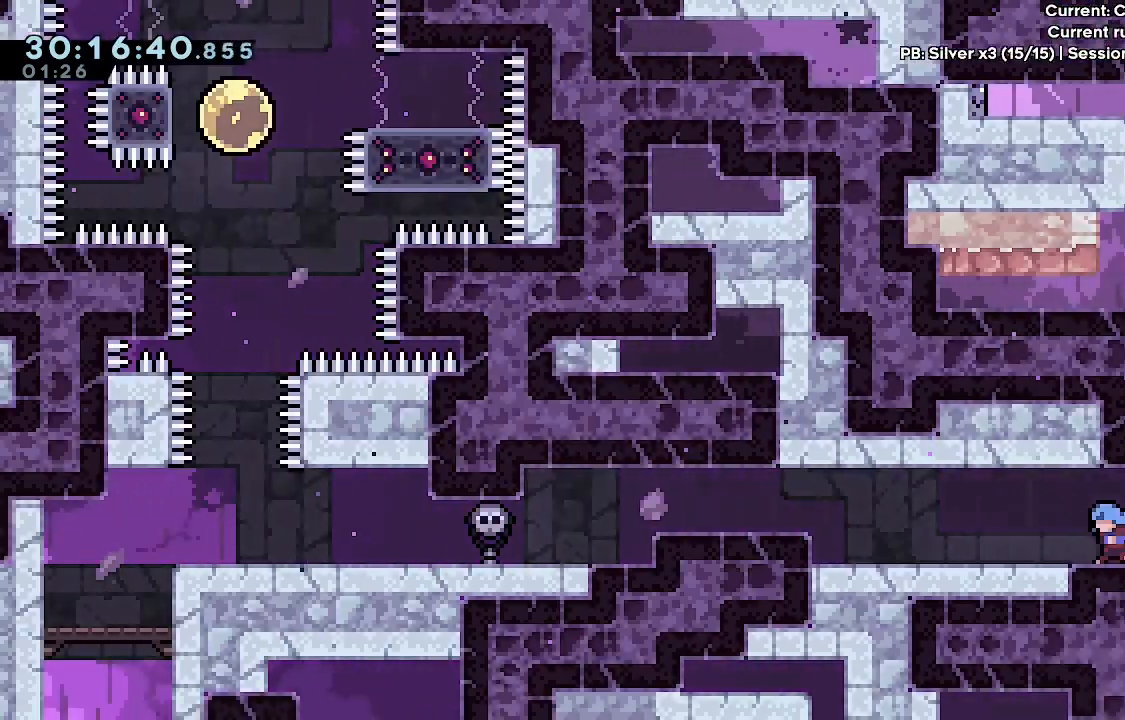
{"keys": ["d", "demo"], "events": [[417, "d", "down"], [467, "demo", "down"]]}
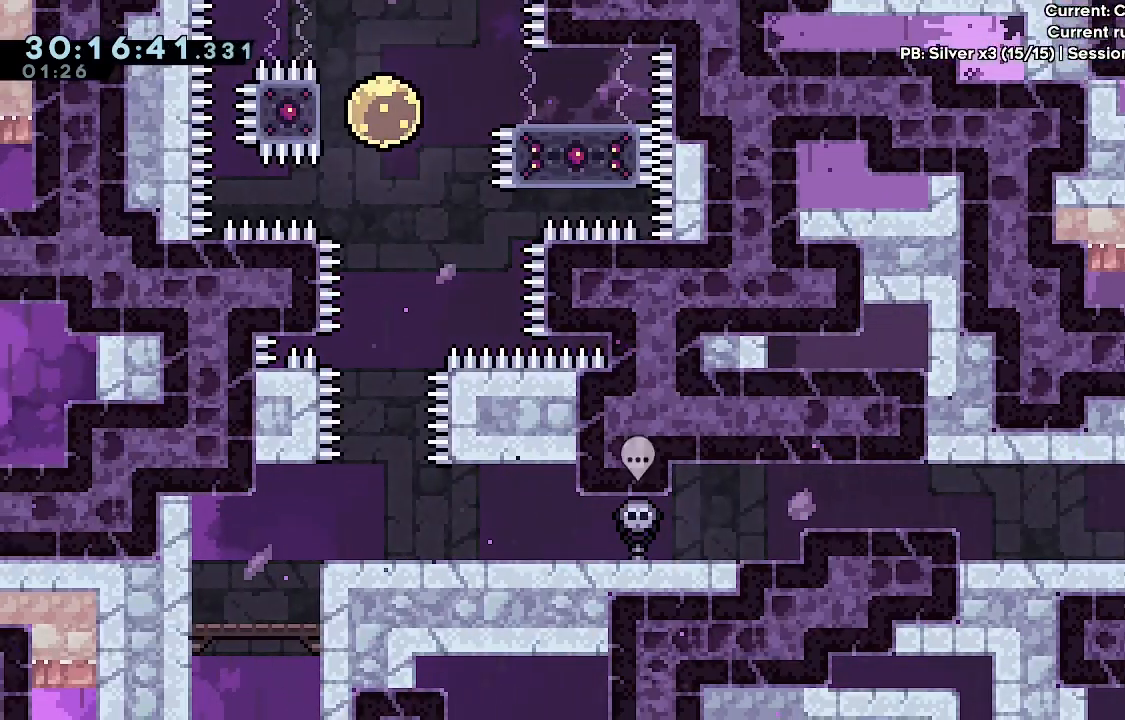
{"keys": ["a"], "events": [[50, "d", "up"], [50, "demo", "up"], [100, "a", "down"]]}
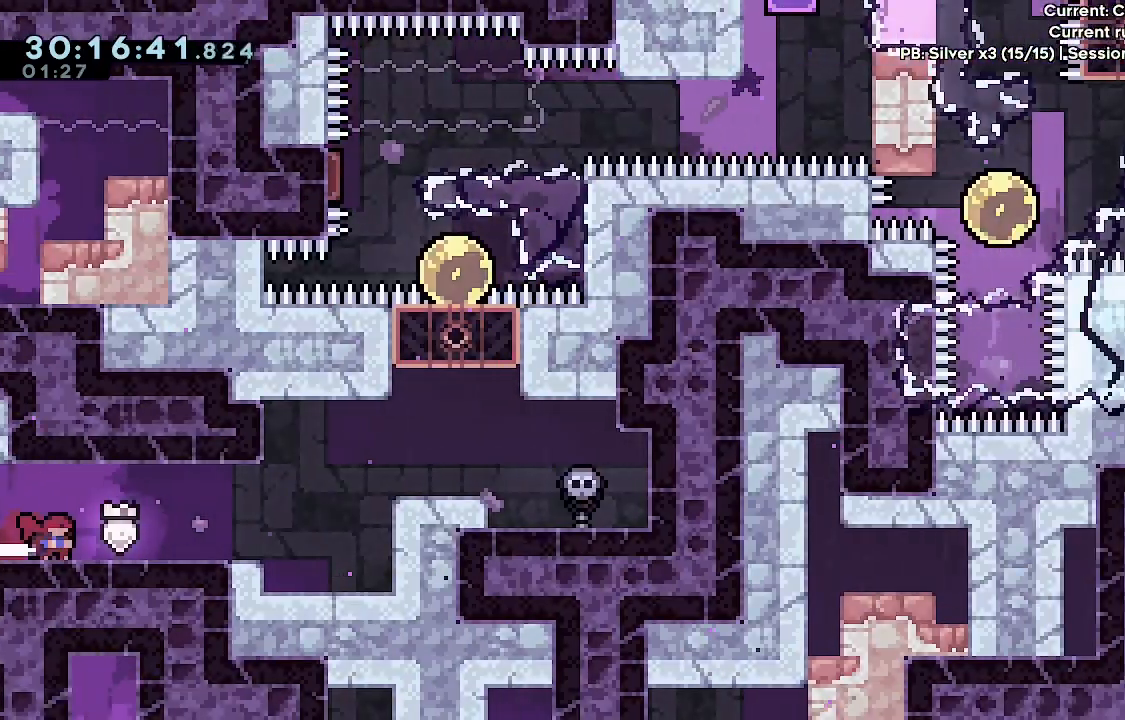
{"keys": ["a", "j1"], "events": [[267, "j1", "down"]]}
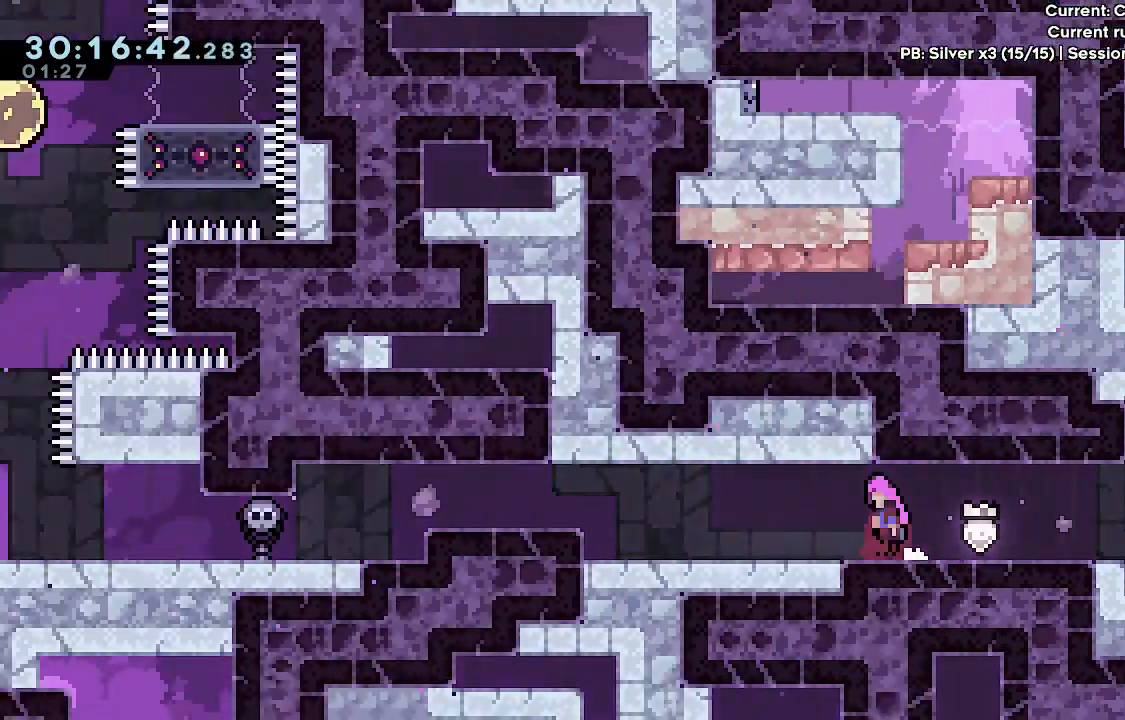
{"keys": ["a", "j1"], "events": []}
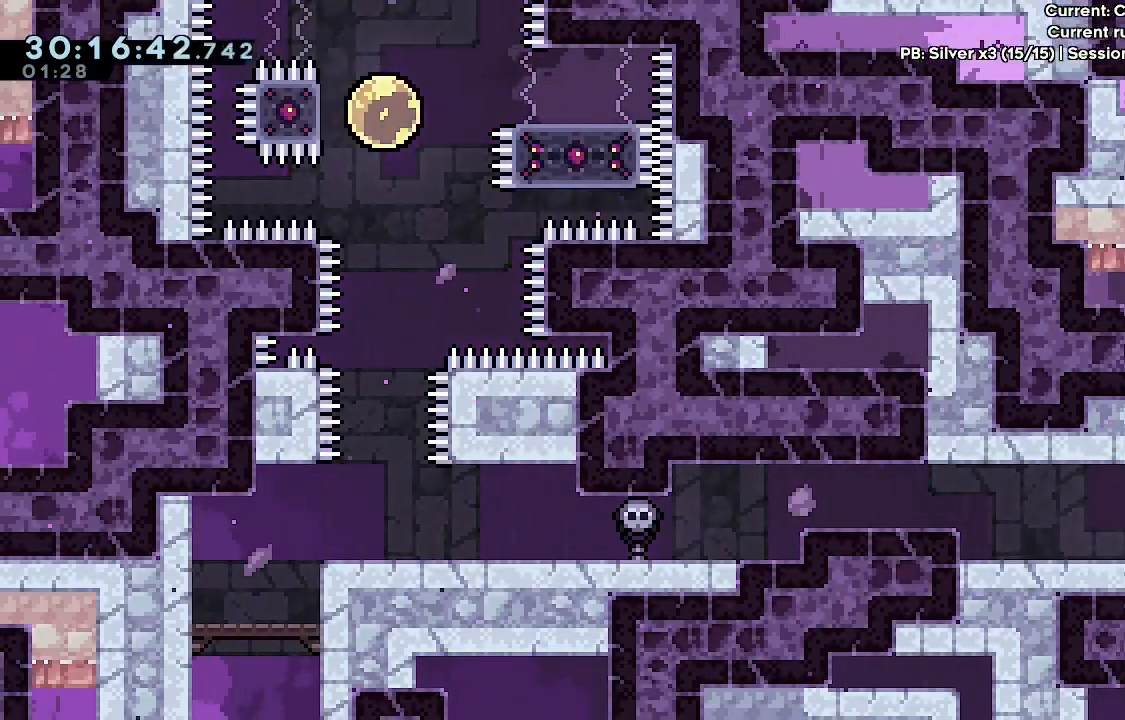
{"keys": ["a", "j1"], "events": []}
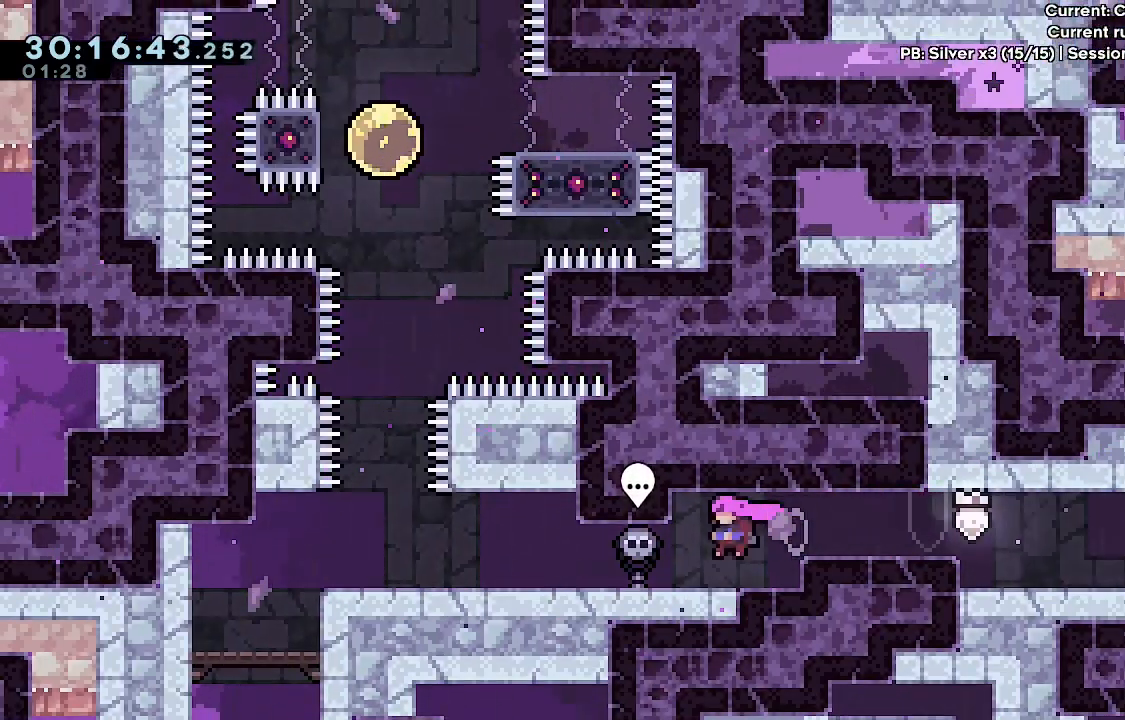
{"keys": ["a"], "events": [[67, "j1", "up"]]}
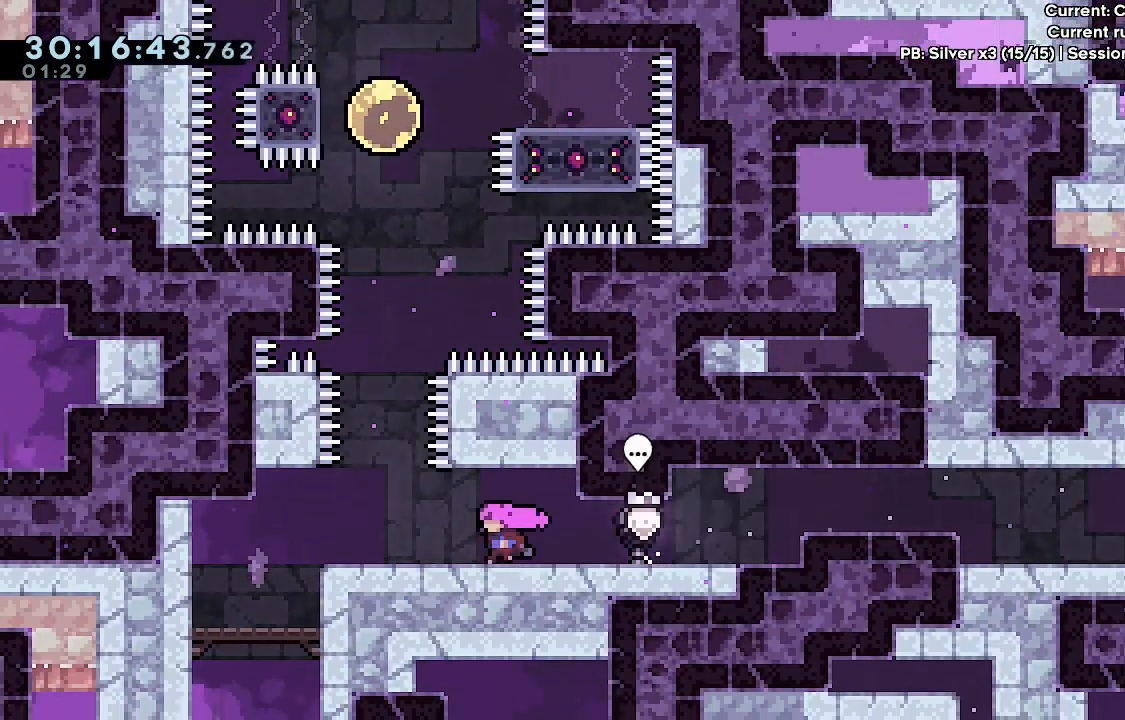
{"keys": [], "events": [[283, "a", "up"]]}
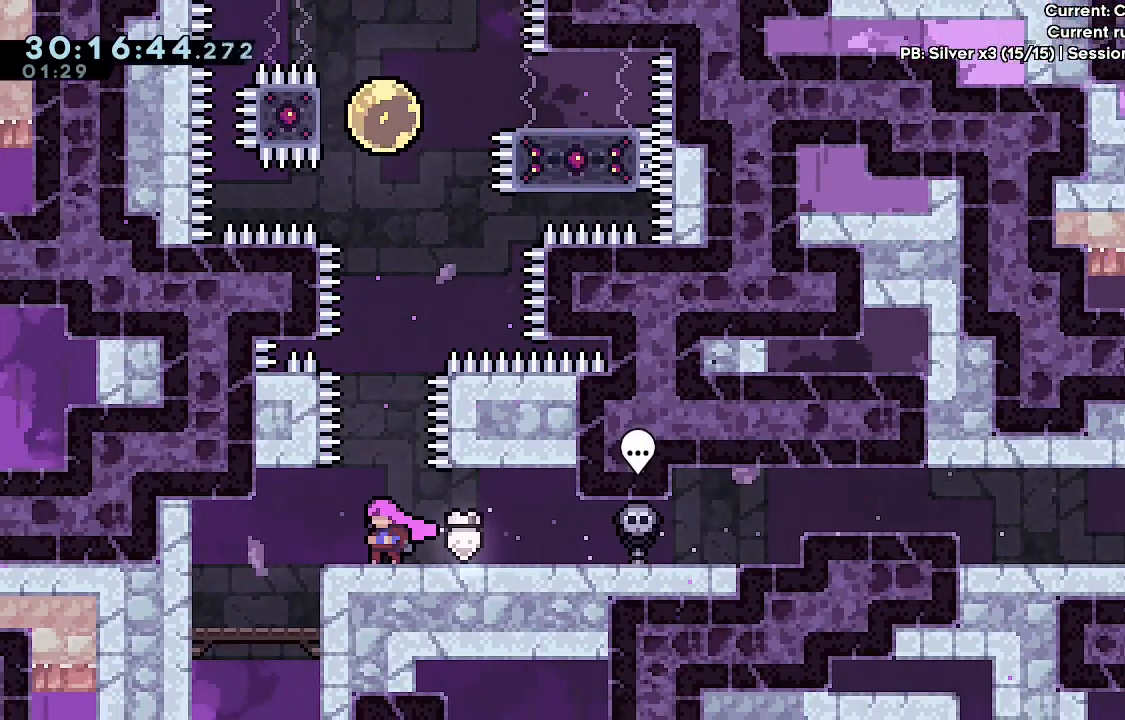
{"keys": ["dash", "w"], "events": [[50, "j1", "down"], [300, "j1", "up"], [300, "w", "down"], [333, "dash", "down"]]}
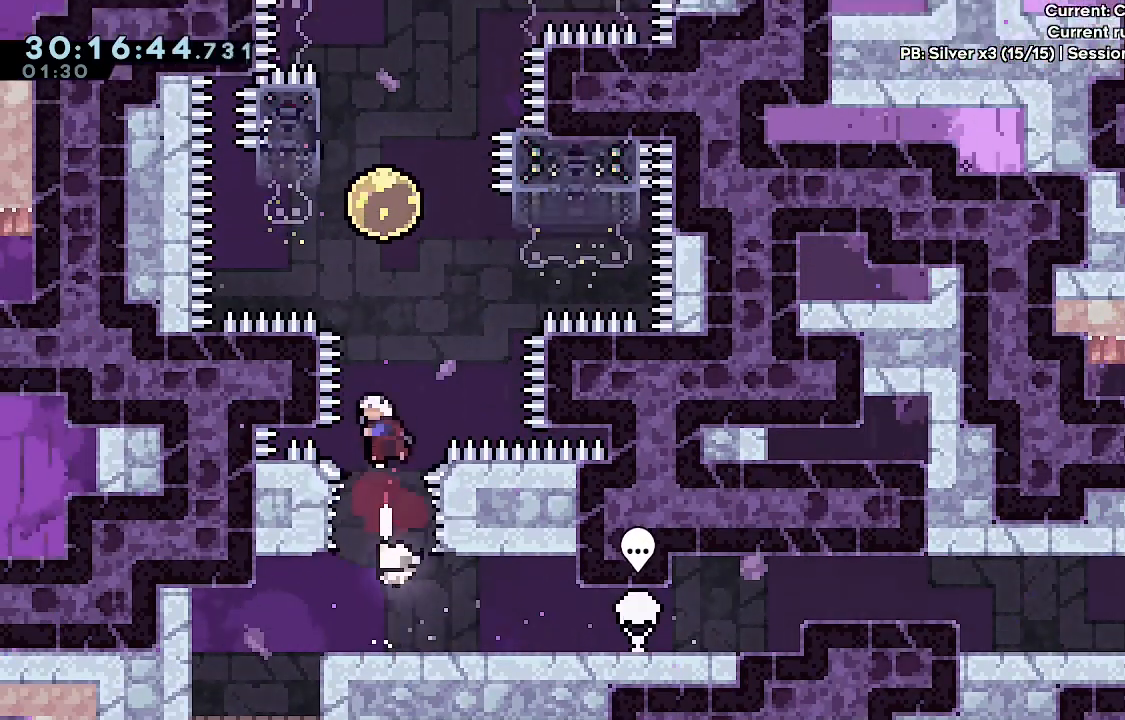
{"keys": ["dash", "w"], "events": [[33, "dash", "up"], [117, "dash", "down"], [267, "dash", "up"], [350, "dash", "down"]]}
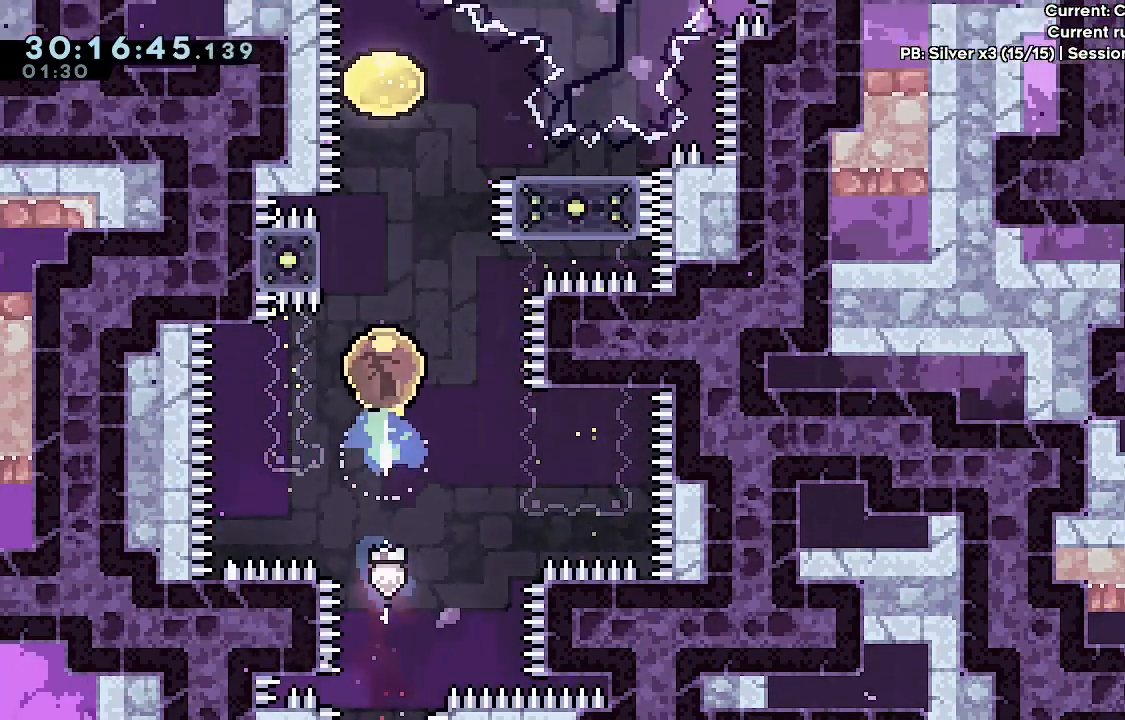
{"keys": ["d", "j1"], "events": [[83, "dash", "up"], [133, "a", "down"], [133, "w", "up"], [283, "d", "down"], [333, "a", "up"], [333, "j1", "down"]]}
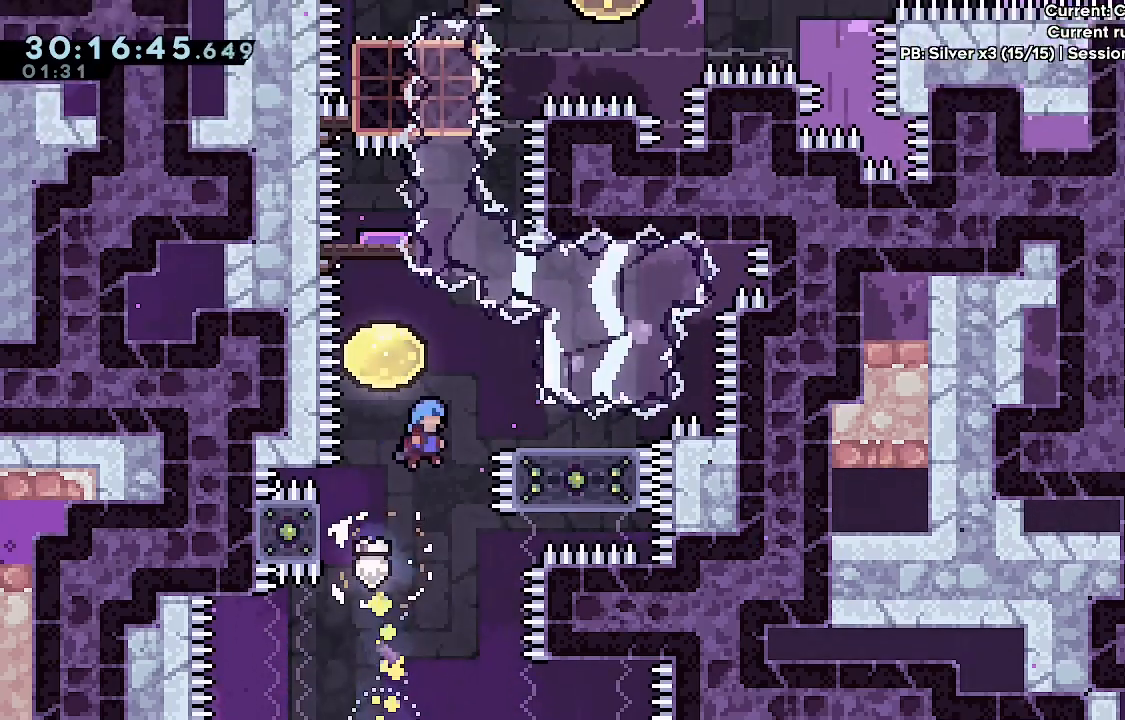
{"keys": ["a"], "events": [[200, "d", "up"], [200, "j1", "up"], [250, "a", "down"], [250, "j1", "down"], [433, "j1", "up"]]}
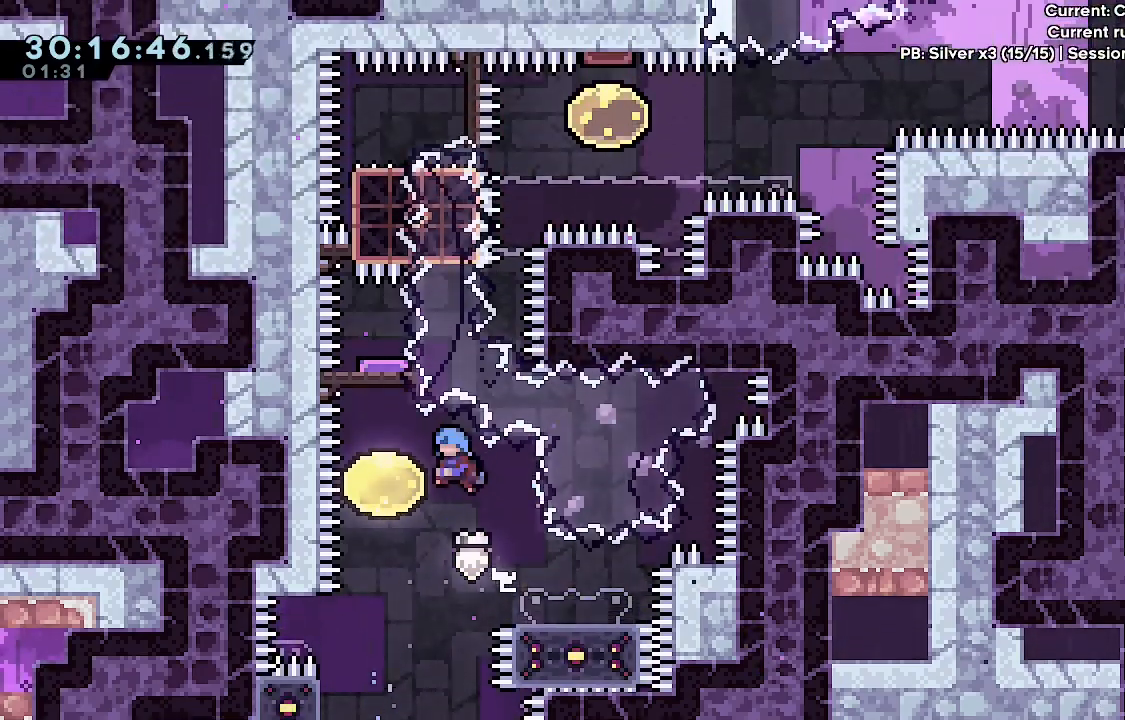
{"keys": ["dash", "s"], "events": [[33, "a", "up"], [67, "w", "down"], [117, "dash", "down"], [217, "w", "up"], [267, "dash", "up"], [300, "s", "down"], [350, "dash", "down"]]}
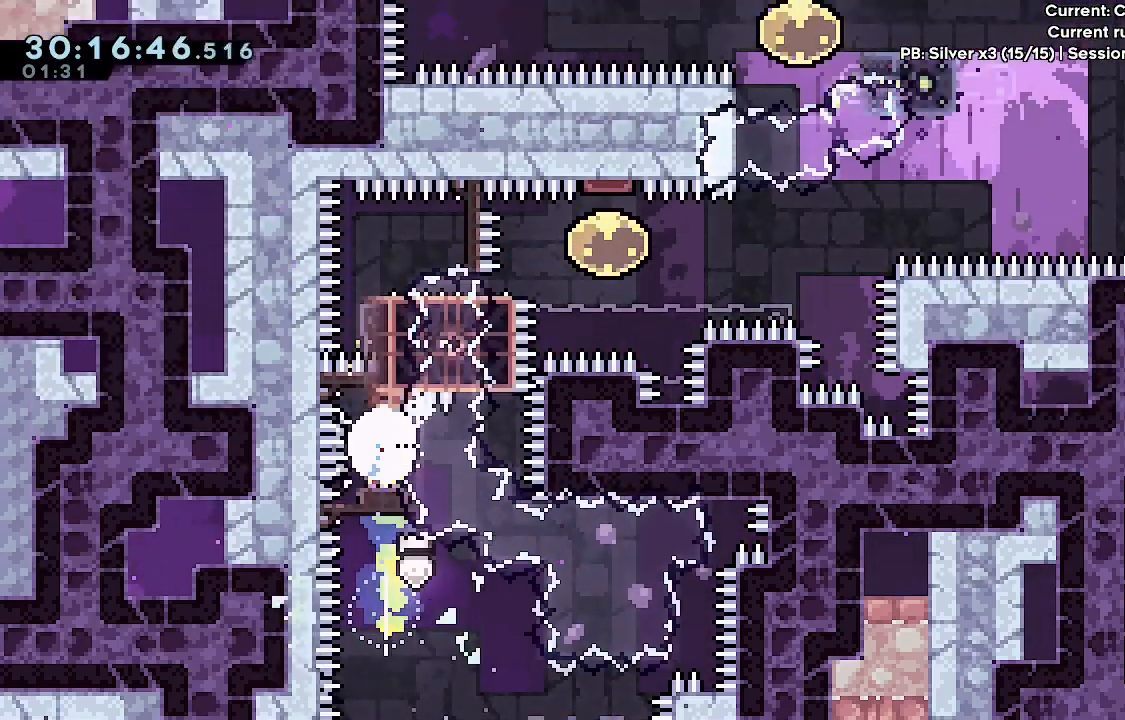
{"keys": ["d"], "events": [[83, "dash", "up"], [83, "s", "up"], [183, "d", "down"], [267, "dash", "down"], [467, "dash", "up"]]}
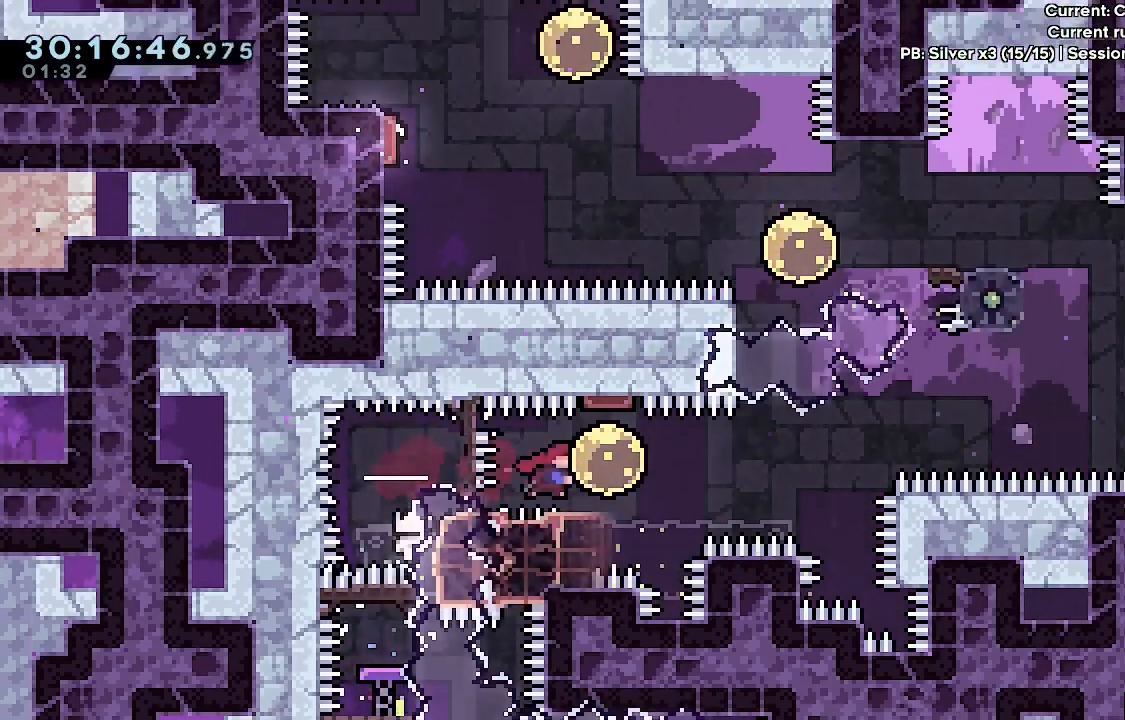
{"keys": ["dash", "w"], "events": [[17, "d", "up"], [150, "dash", "down"], [150, "w", "down"], [300, "dash", "up"], [383, "dash", "down"]]}
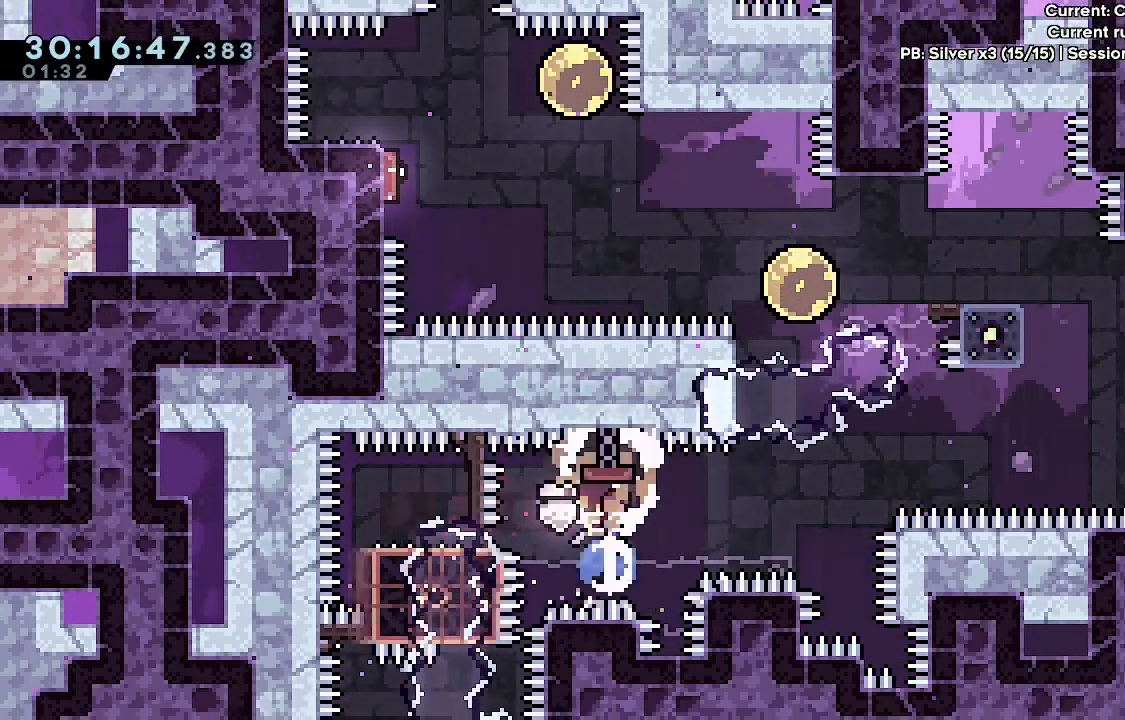
{"keys": ["d"], "events": [[67, "dash", "up"], [117, "d", "down"], [167, "w", "up"], [267, "j1", "down"], [500, "j1", "up"]]}
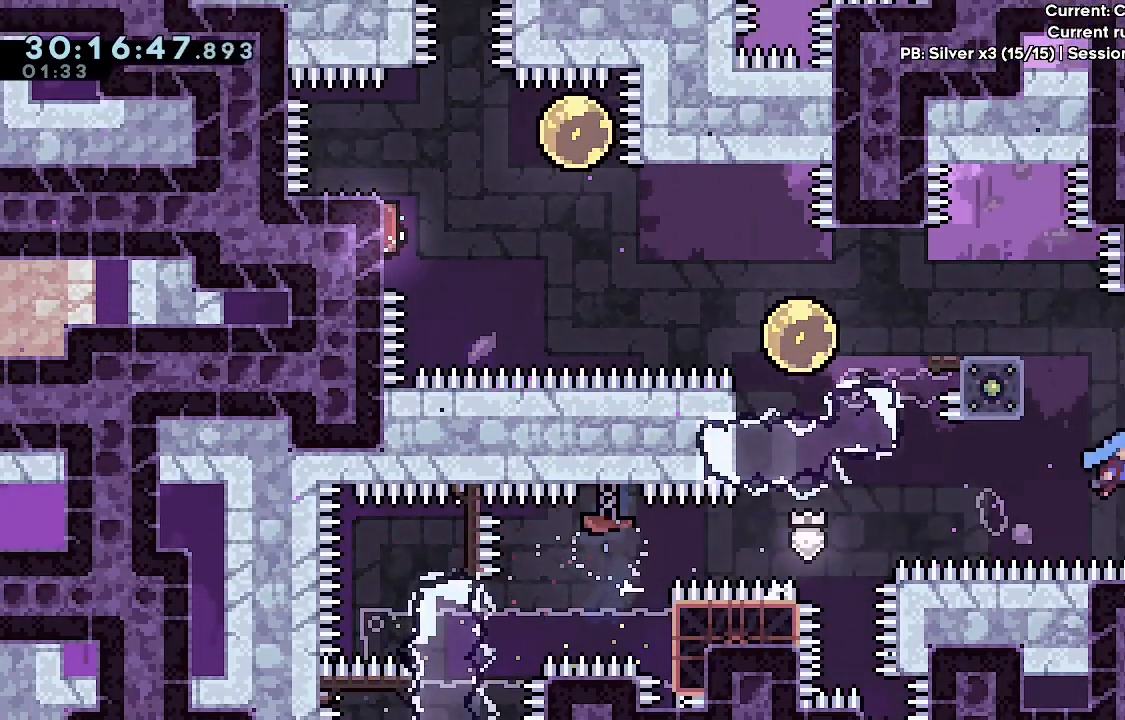
{"keys": ["a", "grab", "j1"], "events": [[83, "a", "down"], [83, "d", "up"], [83, "j1", "down"], [183, "j1", "up"], [267, "grab", "down"], [317, "j1", "down"]]}
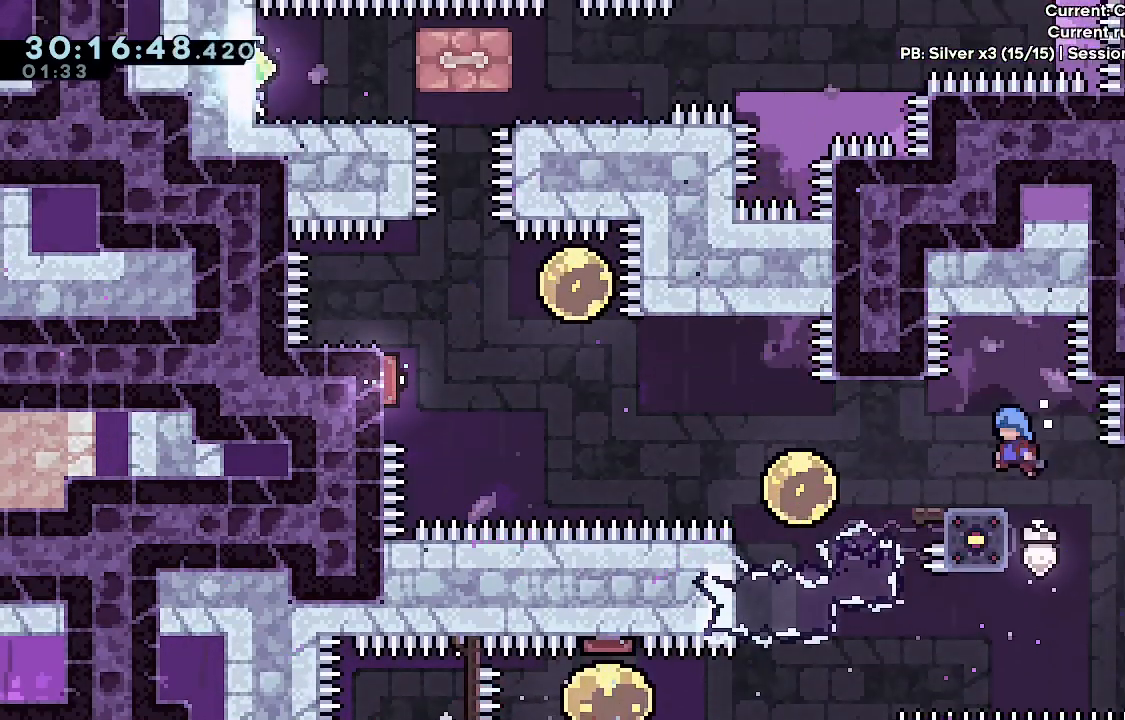
{"keys": ["d", "dash"], "events": [[50, "grab", "up"], [50, "j1", "up"], [383, "a", "up"], [383, "d", "down"], [433, "dash", "down"]]}
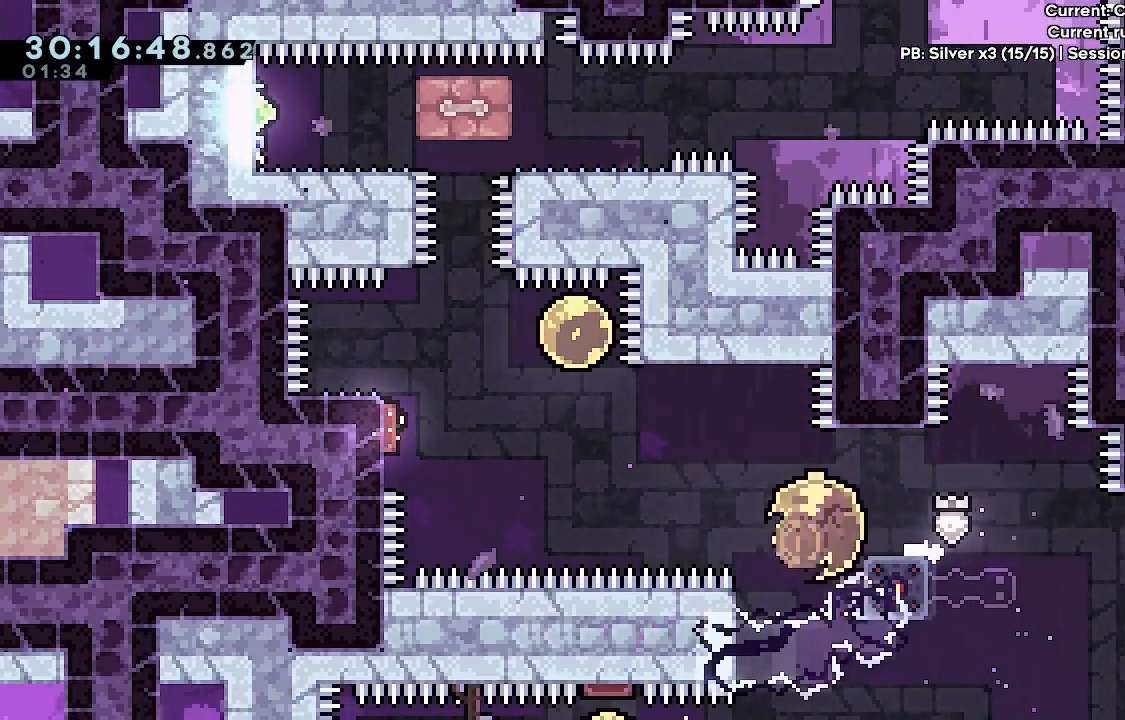
{"keys": ["a"], "events": [[33, "a", "down"], [33, "d", "up"], [33, "dash", "up"], [67, "j1", "down"], [300, "j1", "up"]]}
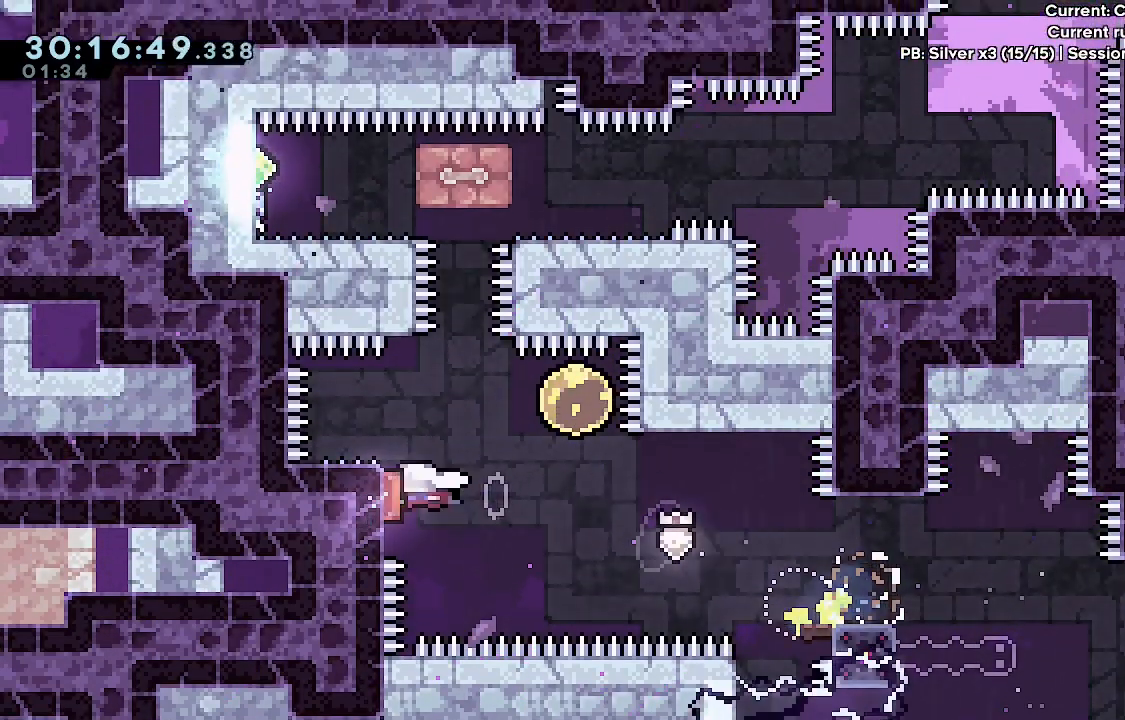
{"keys": [], "events": [[50, "a", "up"], [233, "a", "down"], [233, "dash", "down"], [417, "a", "up"], [417, "dash", "up"]]}